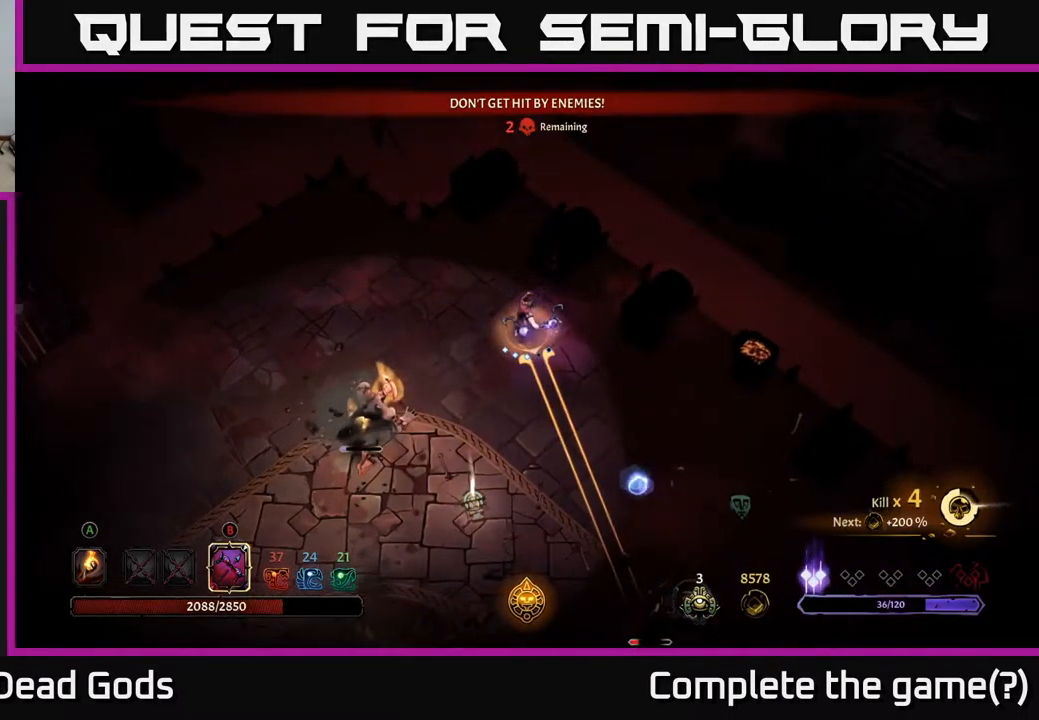
Gameplay with a controller (Xbox layout); each line is a JSON object with the inputs held at the frame after it. "events" lists button and stick changes between this image and that frame as [ms after this image, input, new state], when the widget could be followed in between.
{"buttons": [], "left_stick": "down-right", "right_stick": "center", "events": [[234, "B", "up"], [484, "left_stick", "down-right"]]}
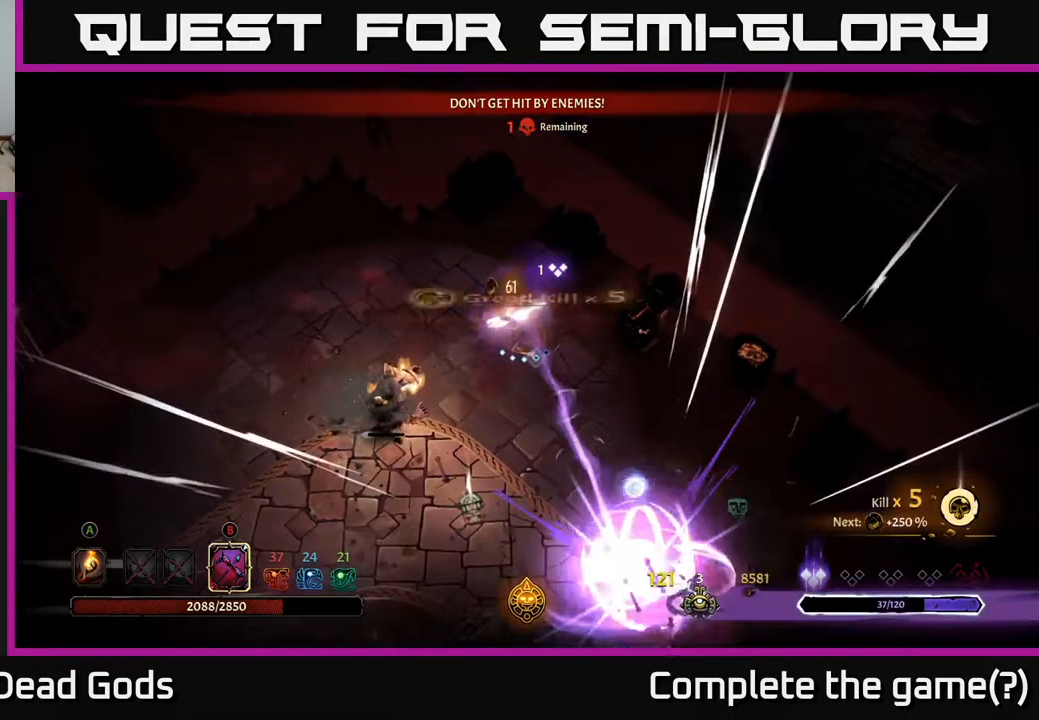
{"buttons": [], "left_stick": "down-right", "right_stick": "center", "events": []}
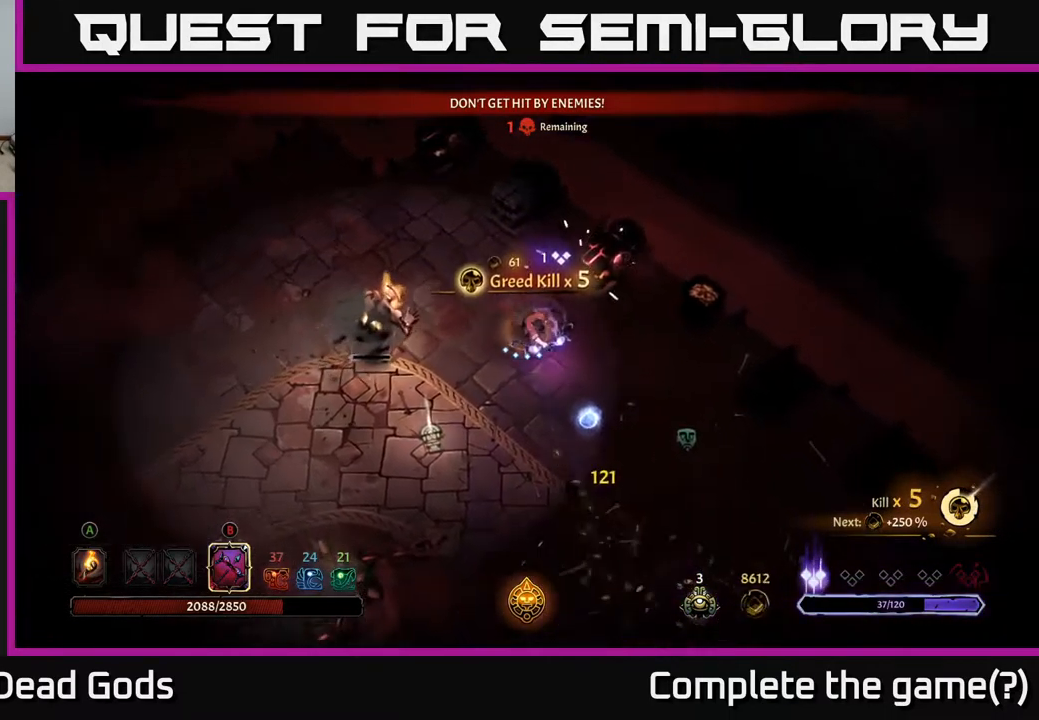
{"buttons": ["R2"], "left_stick": "down-right", "right_stick": "center", "events": [[334, "R2", "down"]]}
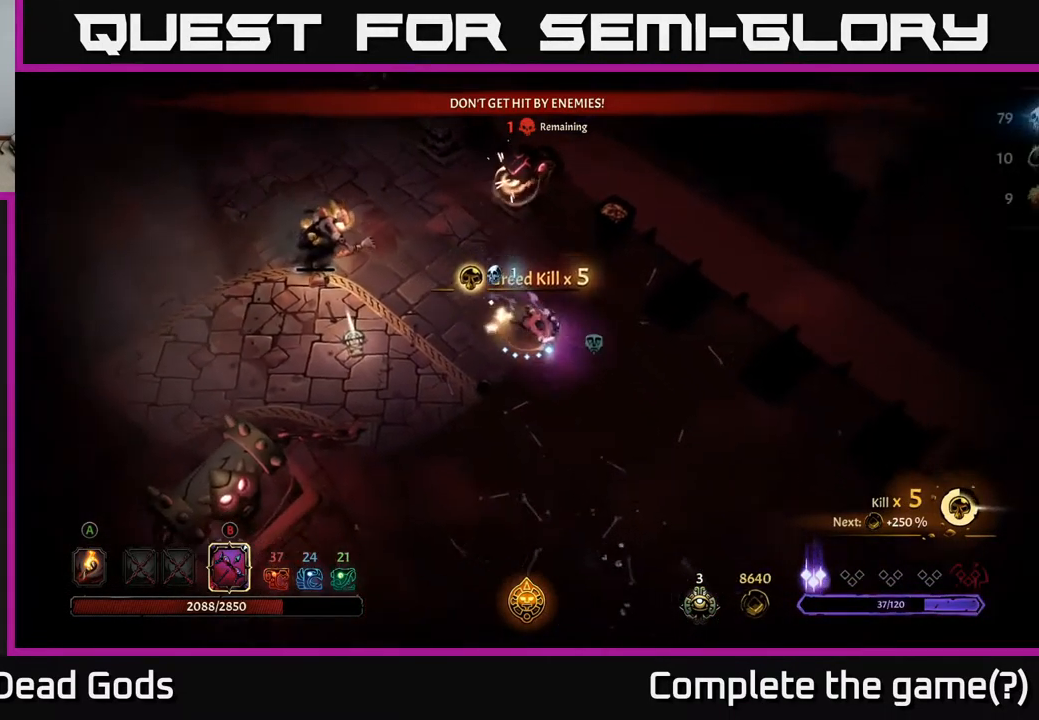
{"buttons": [], "left_stick": "down-right", "right_stick": "center", "events": [[50, "R2", "up"], [100, "left_stick", "center"], [234, "left_stick", "down-right"]]}
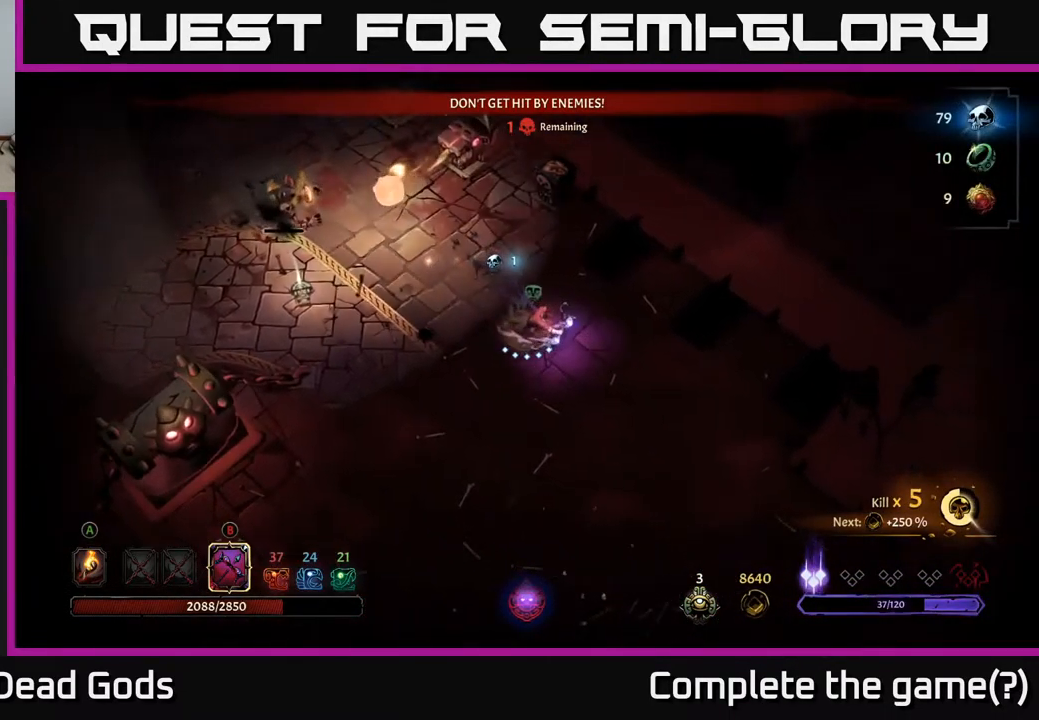
{"buttons": ["B"], "left_stick": "up-left", "right_stick": "center", "events": [[200, "B", "down"], [200, "left_stick", "up-left"]]}
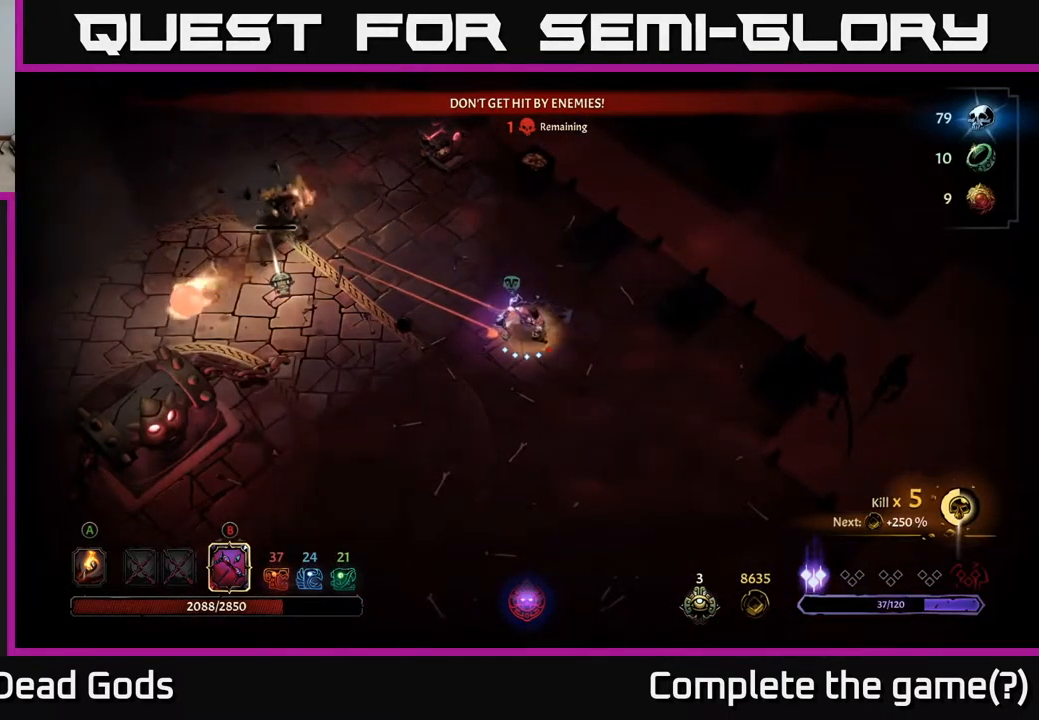
{"buttons": ["B"], "left_stick": "left", "right_stick": "center", "events": [[450, "left_stick", "left"]]}
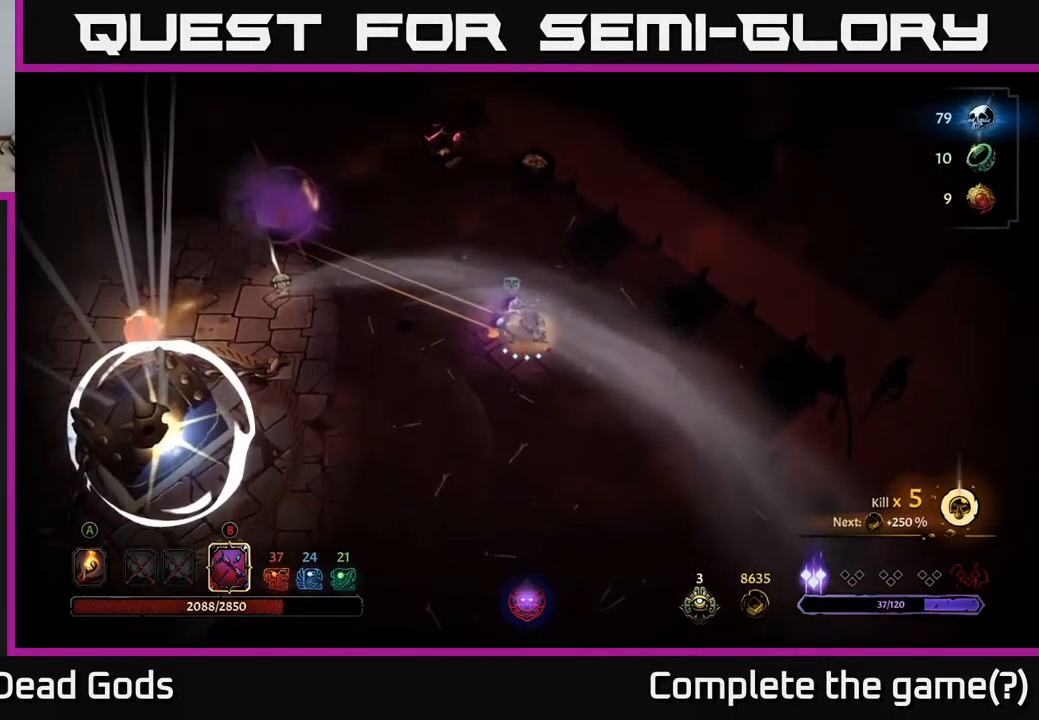
{"buttons": [], "left_stick": "left", "right_stick": "center", "events": [[301, "B", "up"]]}
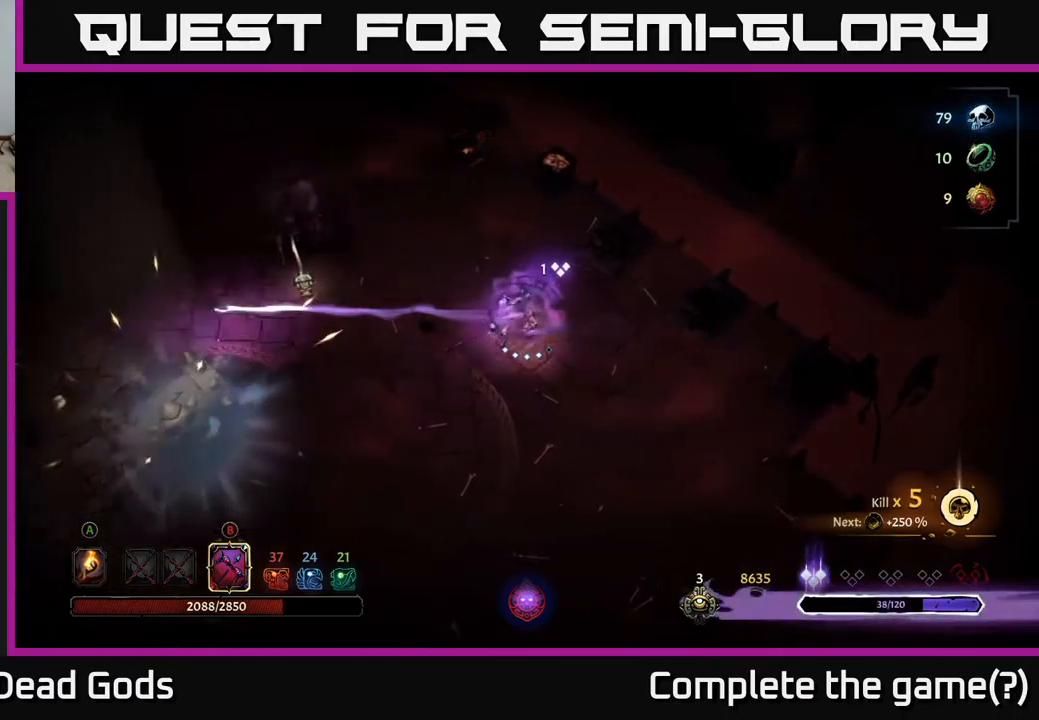
{"buttons": [], "left_stick": "up", "right_stick": "center", "events": [[234, "left_stick", "center"], [384, "left_stick", "up"]]}
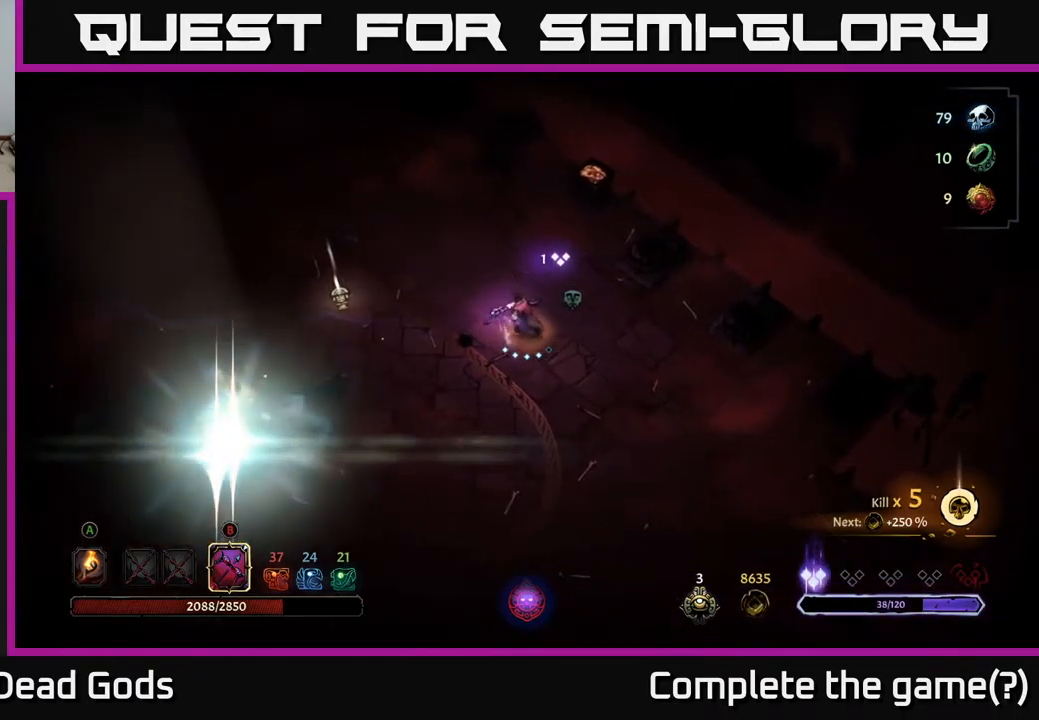
{"buttons": [], "left_stick": "left", "right_stick": "center", "events": [[50, "left_stick", "left"]]}
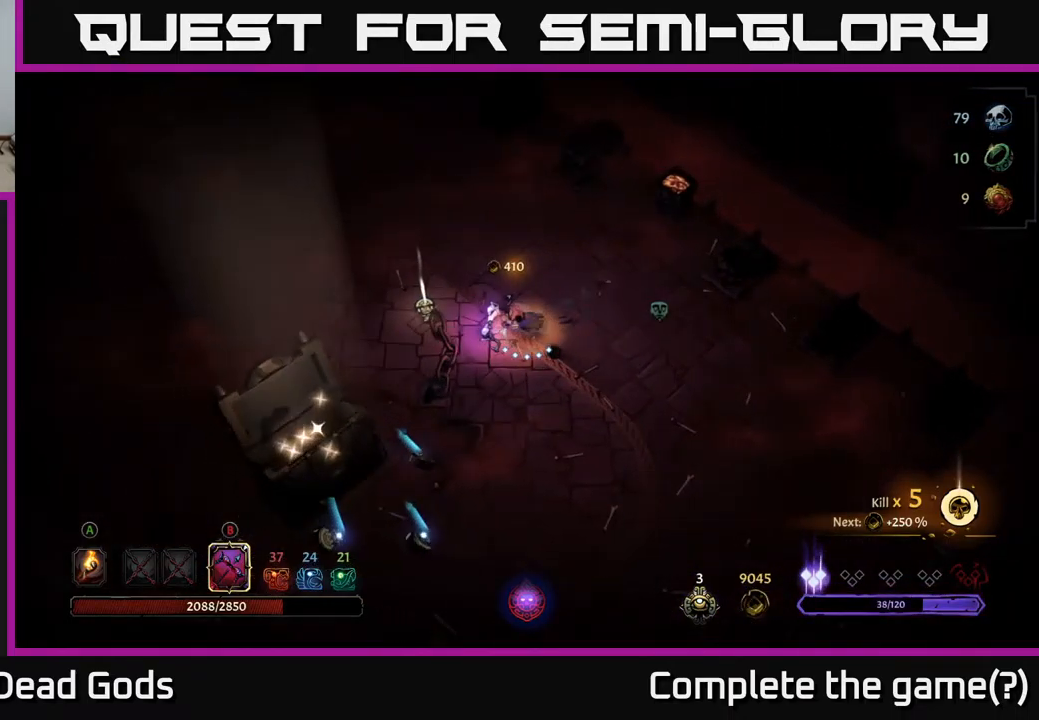
{"buttons": [], "left_stick": "up-left", "right_stick": "center", "events": [[300, "left_stick", "up-left"]]}
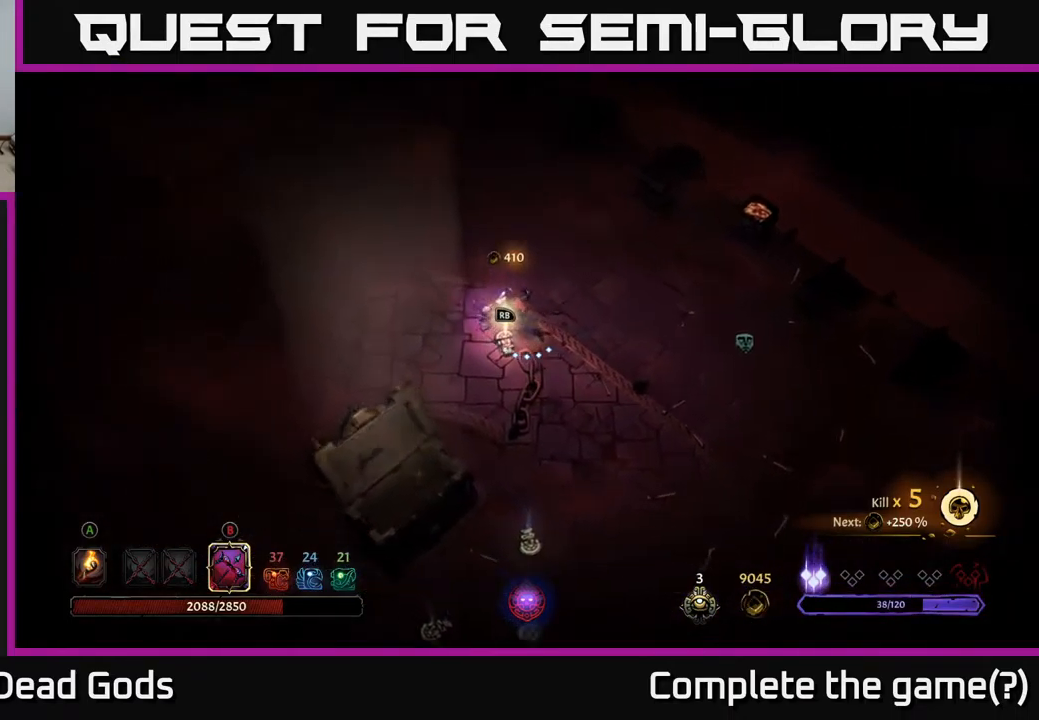
{"buttons": [], "left_stick": "left", "right_stick": "center", "events": [[84, "left_stick", "left"]]}
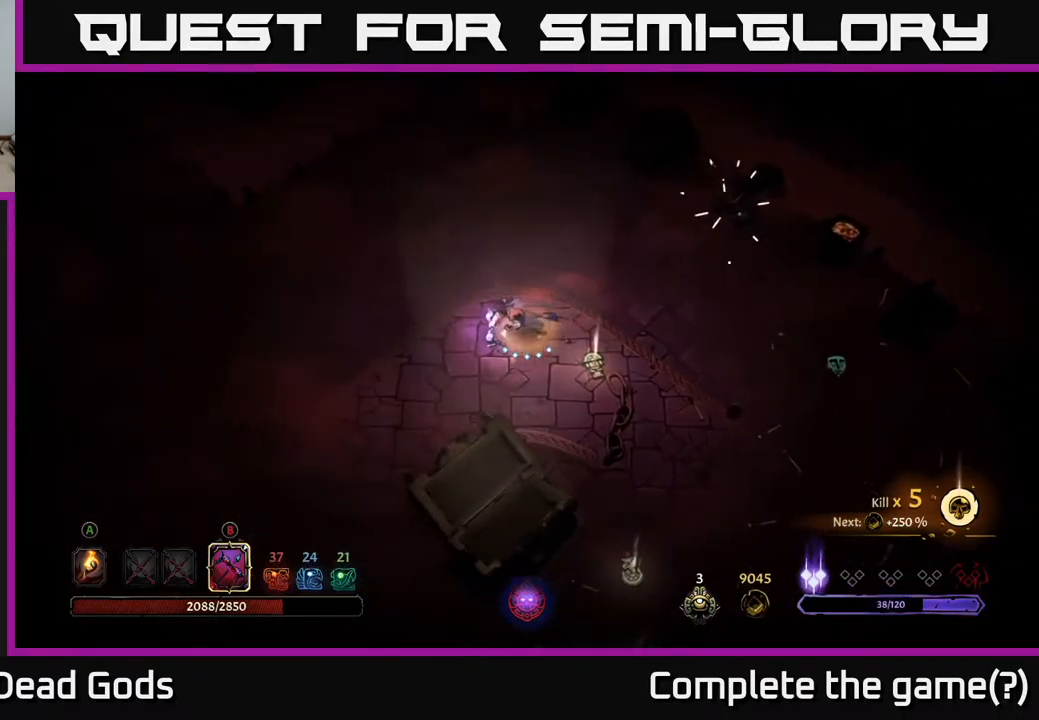
{"buttons": [], "left_stick": "down", "right_stick": "center", "events": [[84, "A", "down"], [150, "A", "up"], [384, "left_stick", "down-left"], [484, "left_stick", "down"]]}
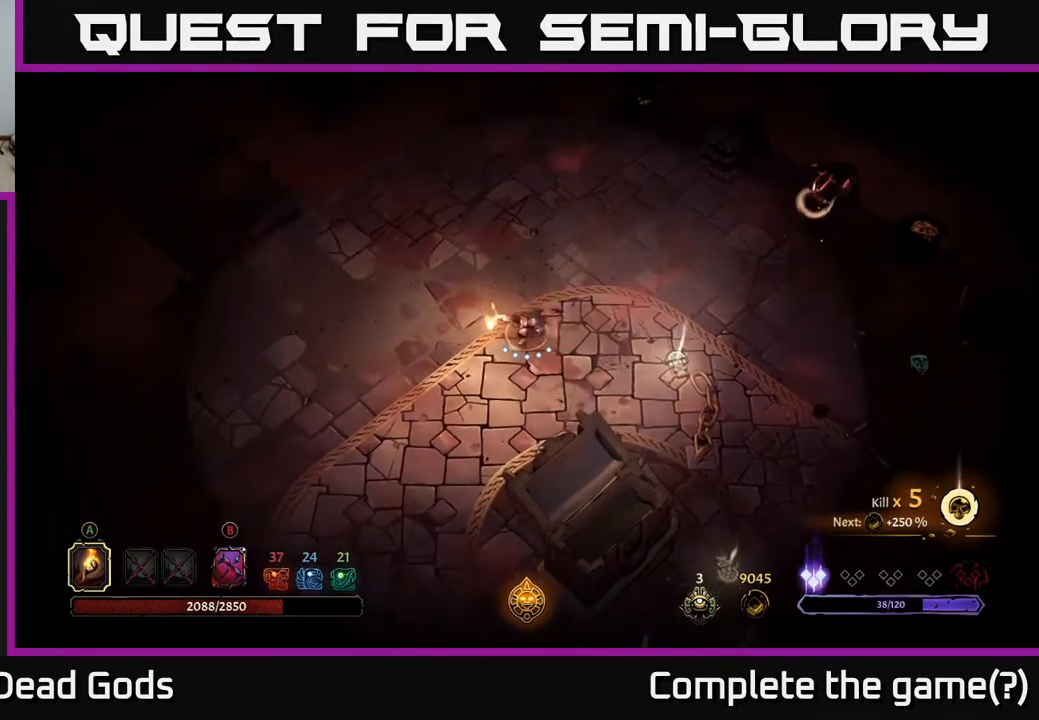
{"buttons": [], "left_stick": "right", "right_stick": "center", "events": [[84, "left_stick", "down-right"], [200, "left_stick", "right"]]}
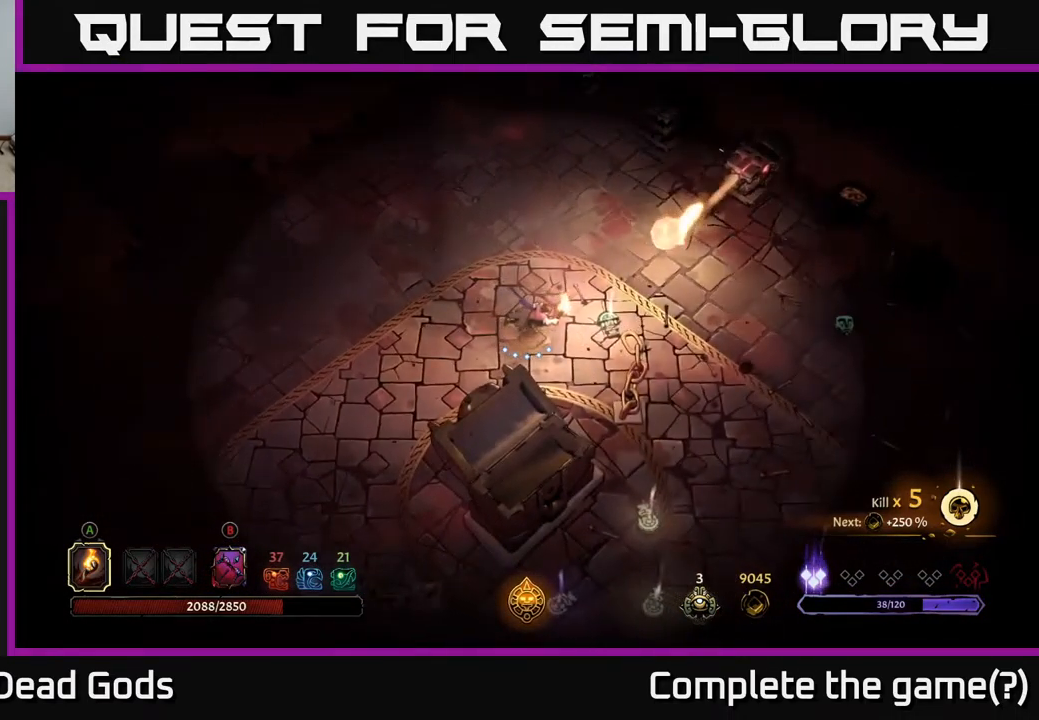
{"buttons": [], "left_stick": "right", "right_stick": "center", "events": [[234, "left_stick", "down-right"], [334, "R2", "down"], [434, "left_stick", "right"], [450, "R2", "up"]]}
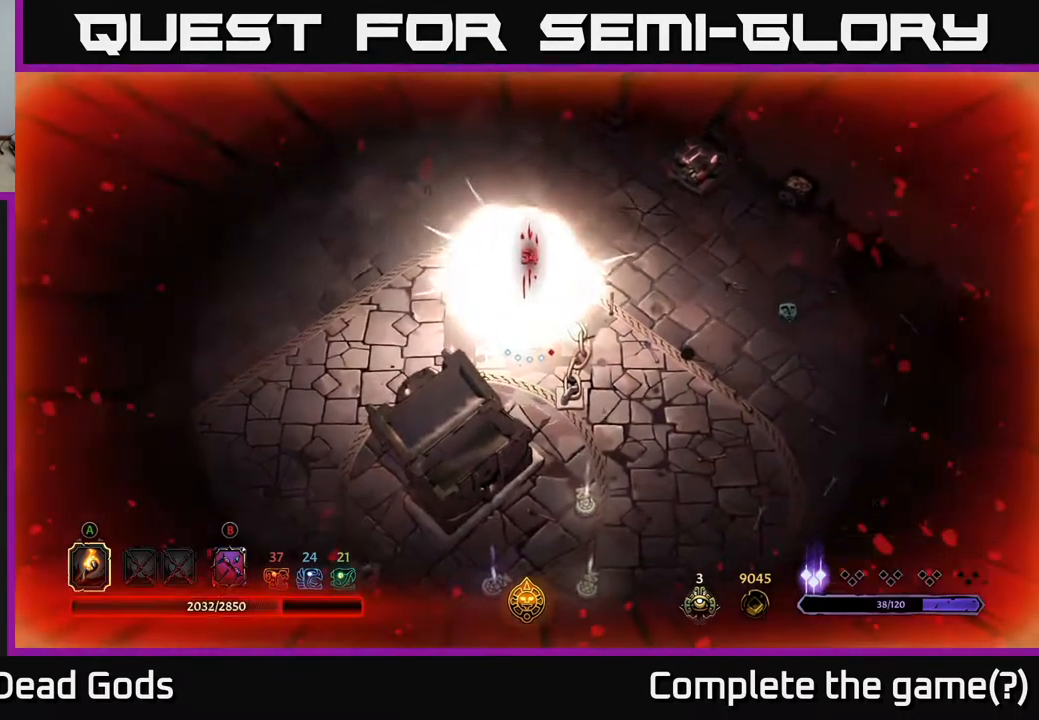
{"buttons": [], "left_stick": "right", "right_stick": "center", "events": [[217, "R2", "down"], [334, "R2", "up"]]}
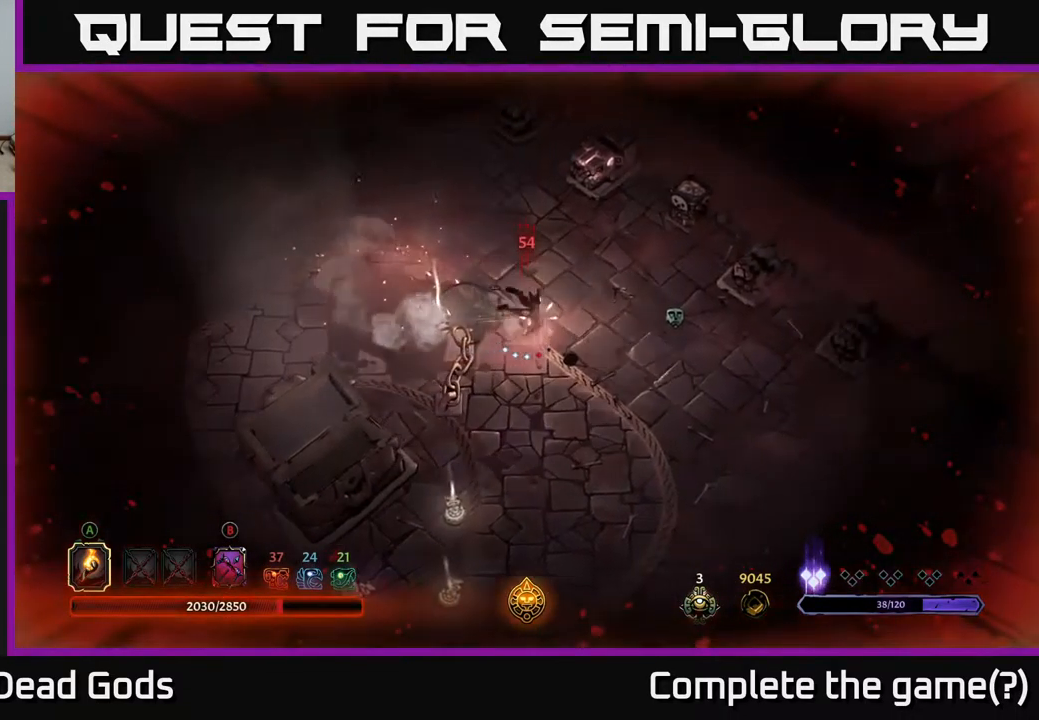
{"buttons": [], "left_stick": "up-left", "right_stick": "center", "events": [[17, "left_stick", "center"], [317, "left_stick", "left"], [467, "left_stick", "up-left"]]}
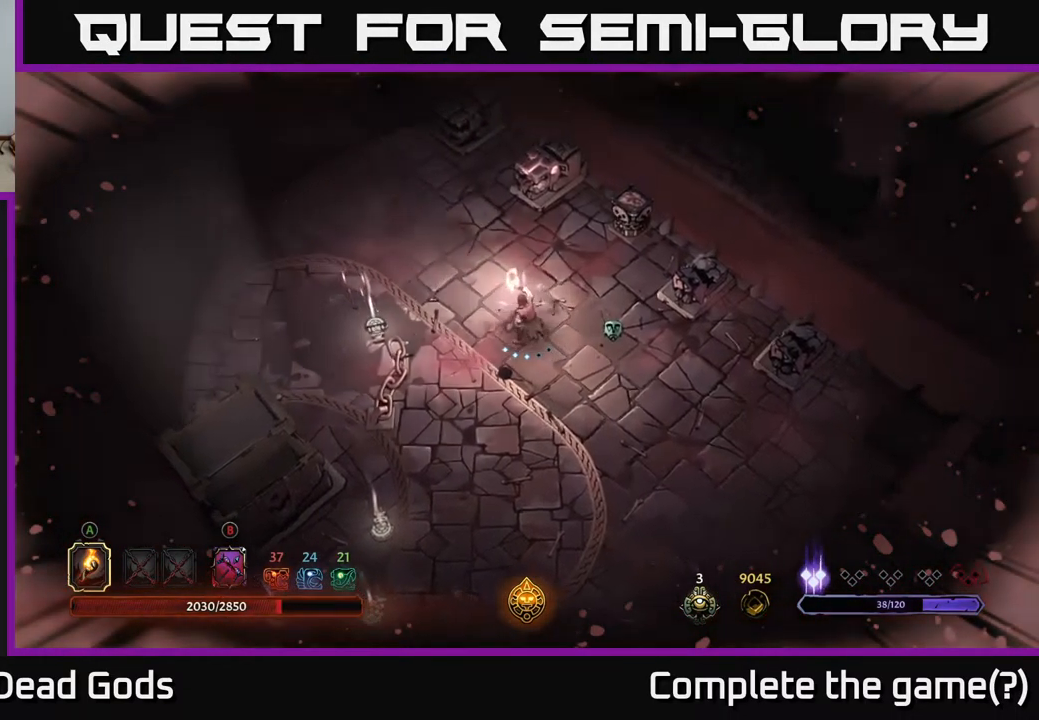
{"buttons": [], "left_stick": "left", "right_stick": "center", "events": [[17, "left_stick", "up"], [117, "left_stick", "up-right"], [267, "left_stick", "down-right"], [317, "left_stick", "down-left"], [484, "left_stick", "left"]]}
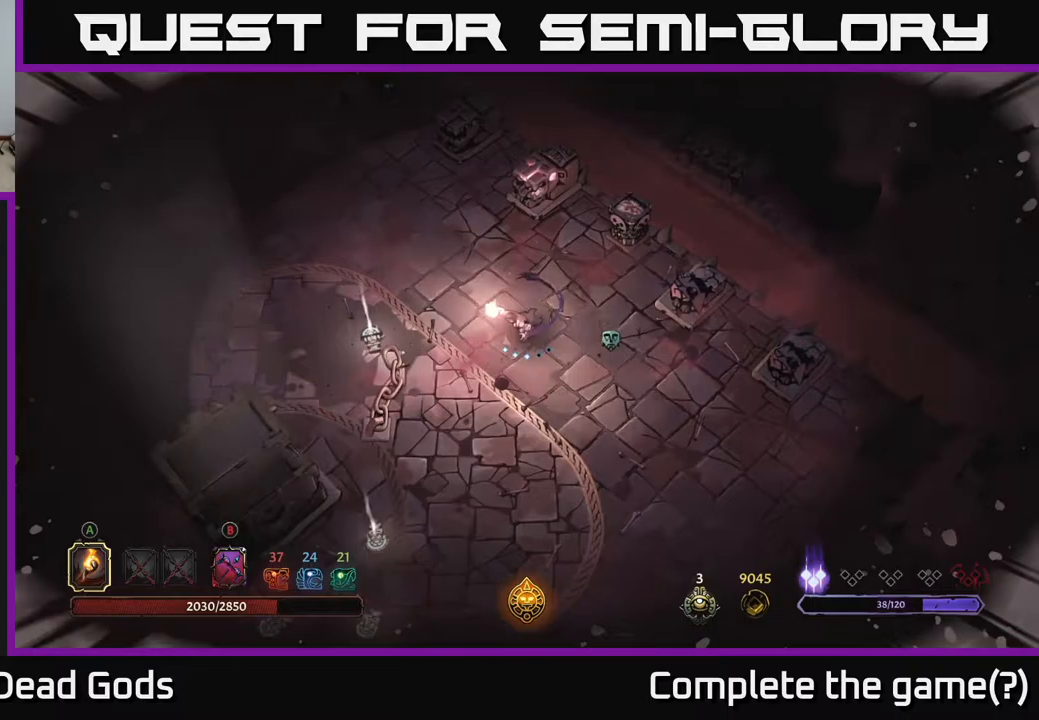
{"buttons": [], "left_stick": "left", "right_stick": "center", "events": []}
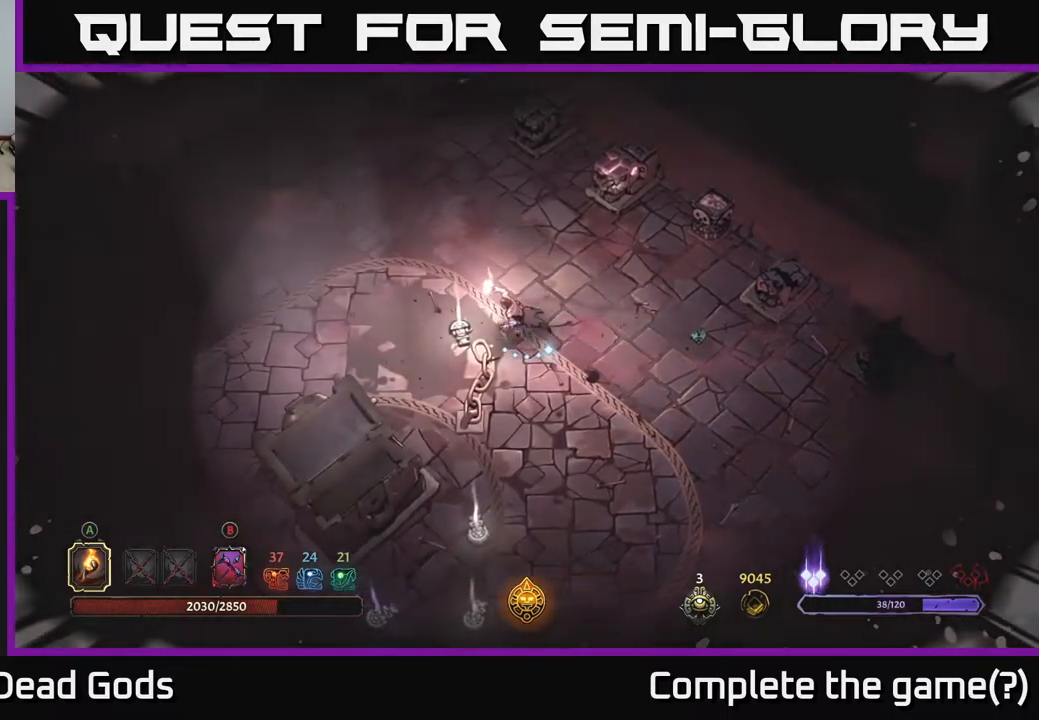
{"buttons": [], "left_stick": "center", "right_stick": "center", "events": [[283, "left_stick", "center"]]}
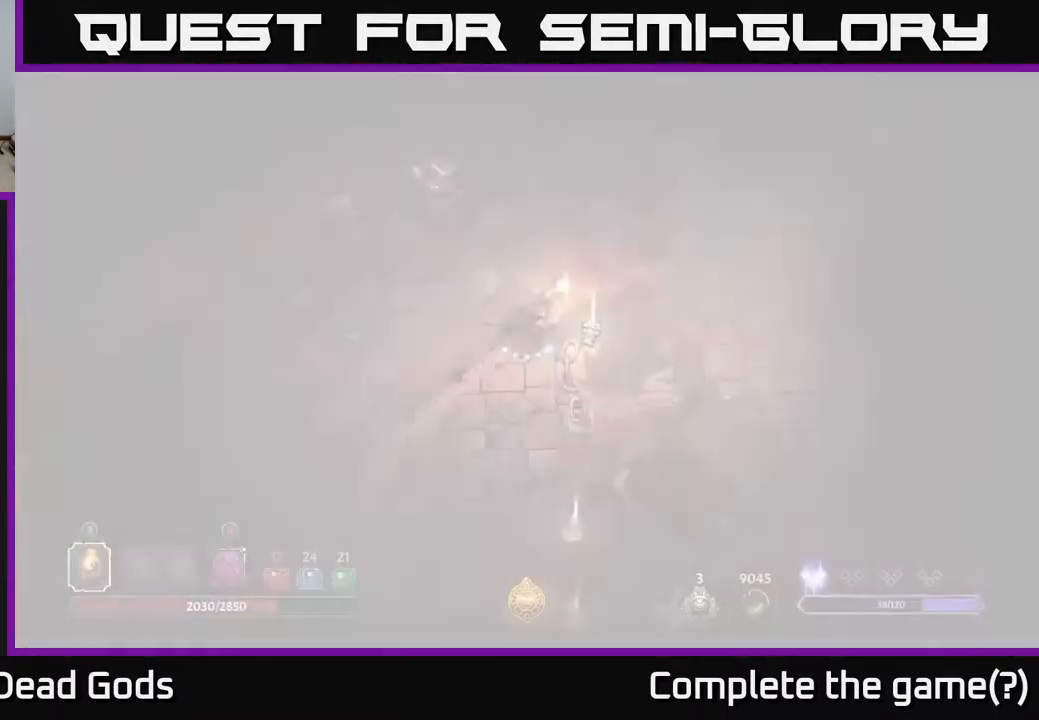
{"buttons": [], "left_stick": "center", "right_stick": "center", "events": [[183, "left_stick", "left"], [367, "left_stick", "center"]]}
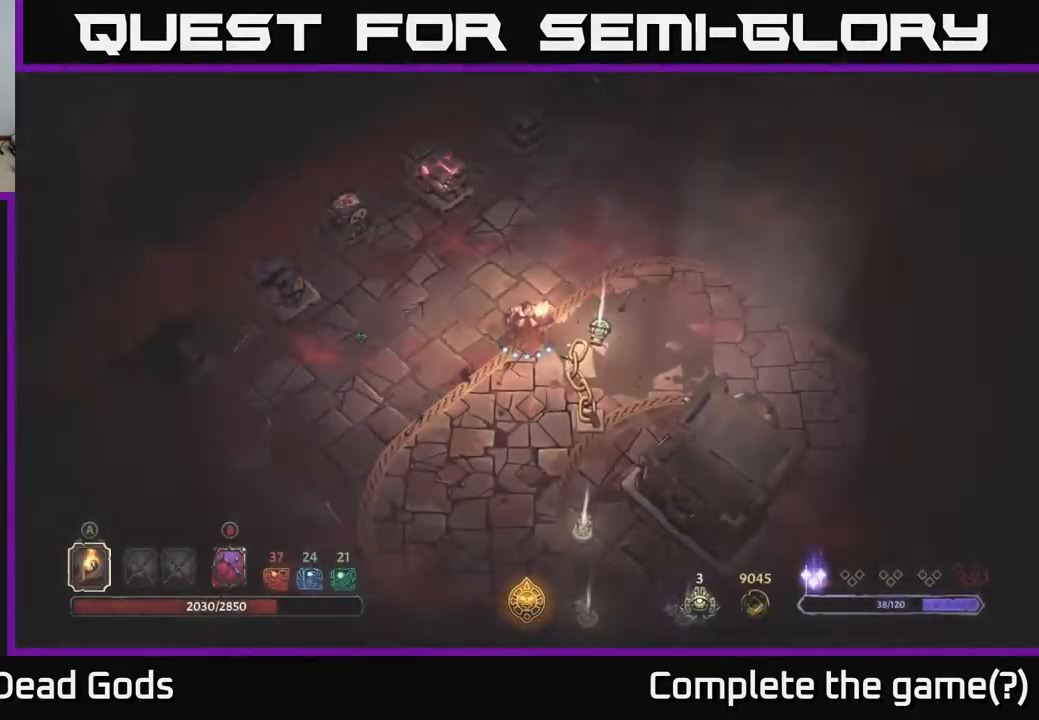
{"buttons": [], "left_stick": "left", "right_stick": "center", "events": [[133, "left_stick", "up-right"], [483, "left_stick", "left"]]}
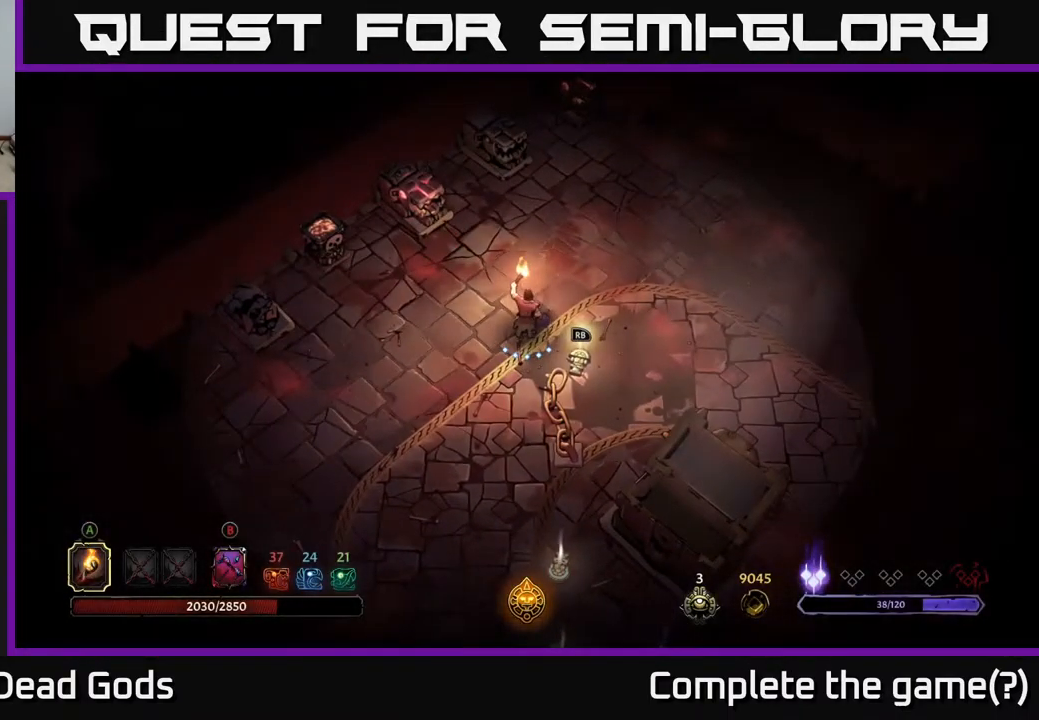
{"buttons": [], "left_stick": "right", "right_stick": "center", "events": [[267, "left_stick", "down-right"], [433, "left_stick", "right"]]}
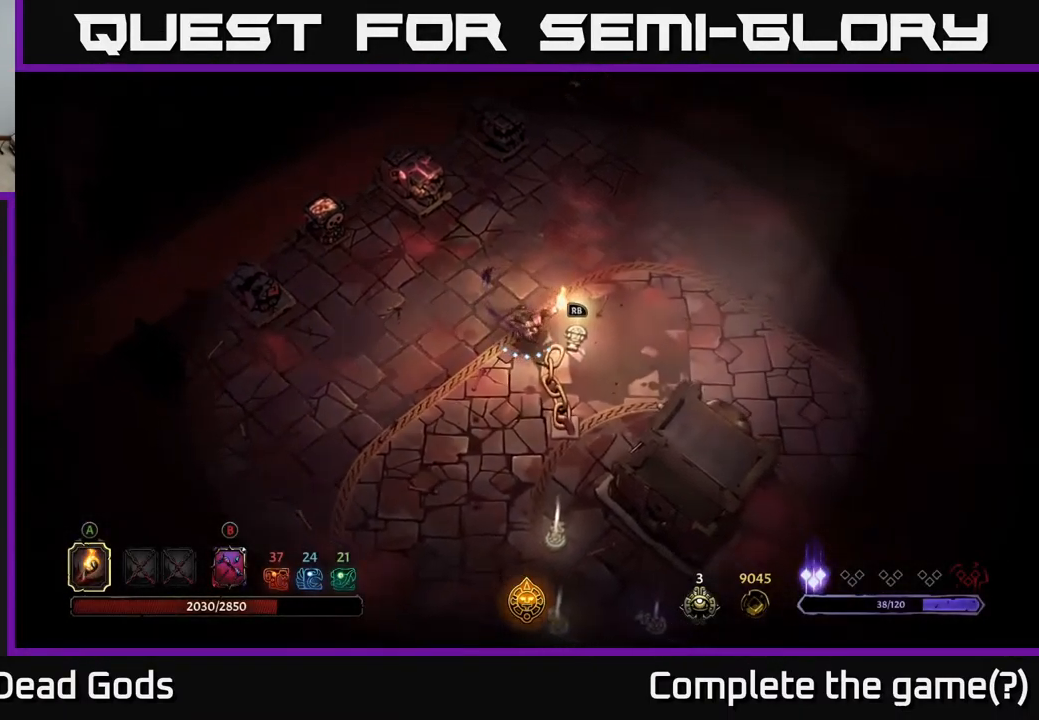
{"buttons": [], "left_stick": "center", "right_stick": "center", "events": [[117, "left_stick", "center"], [133, "R1", "down"], [217, "R1", "up"]]}
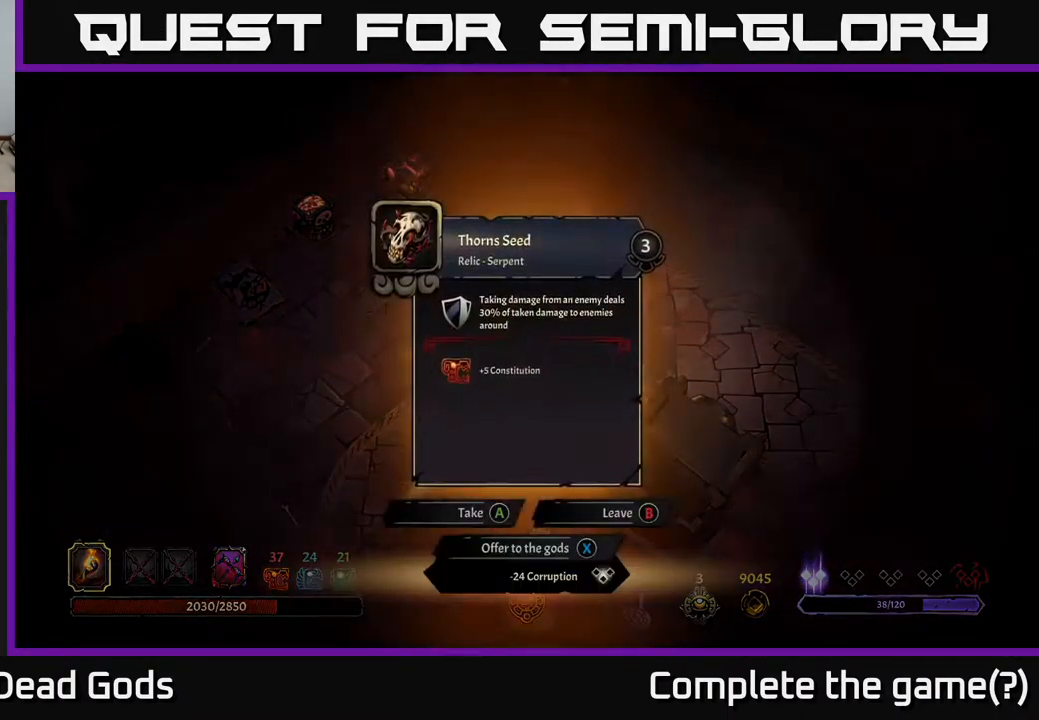
{"buttons": [], "left_stick": "center", "right_stick": "center", "events": []}
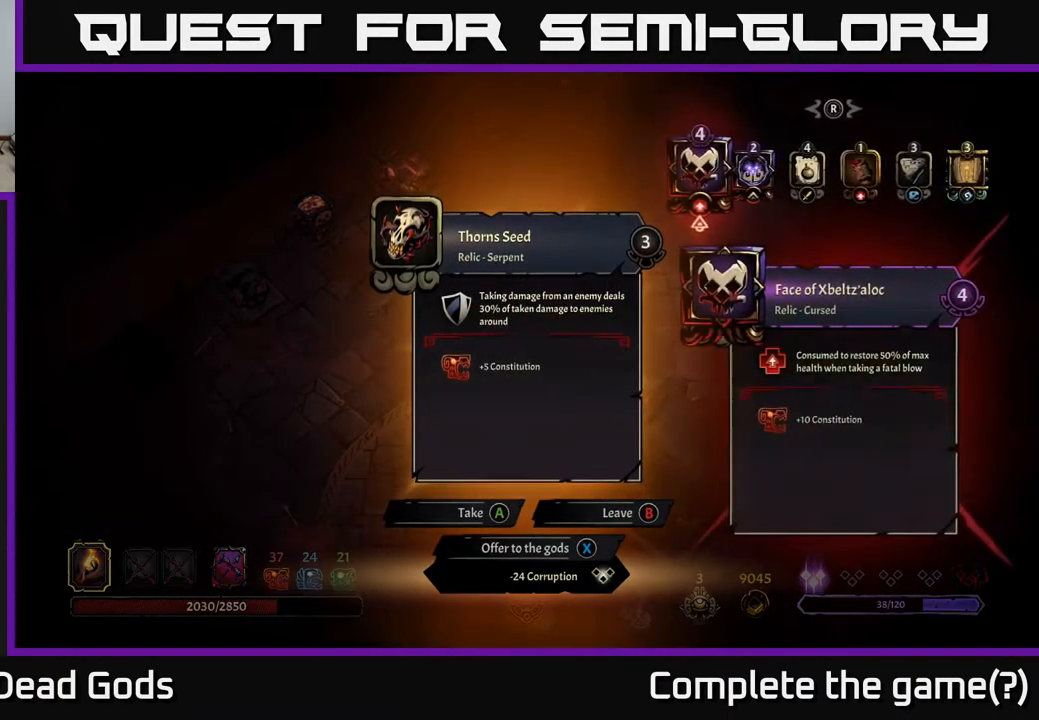
{"buttons": [], "left_stick": "center", "right_stick": "center", "events": []}
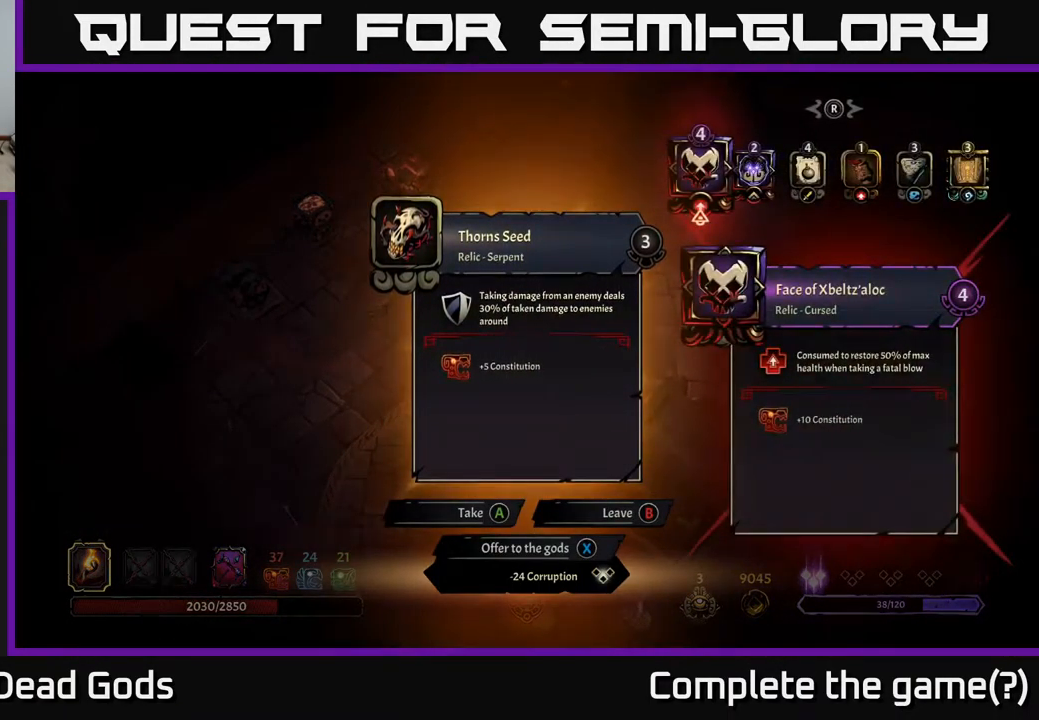
{"buttons": [], "left_stick": "center", "right_stick": "center", "events": []}
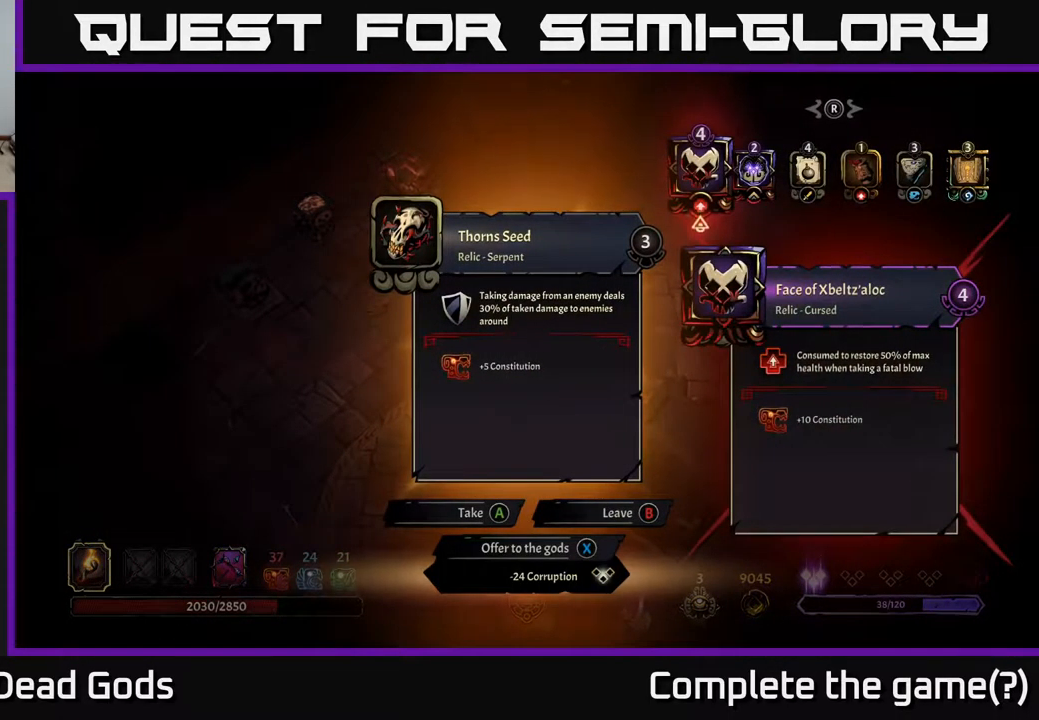
{"buttons": [], "left_stick": "center", "right_stick": "center", "events": []}